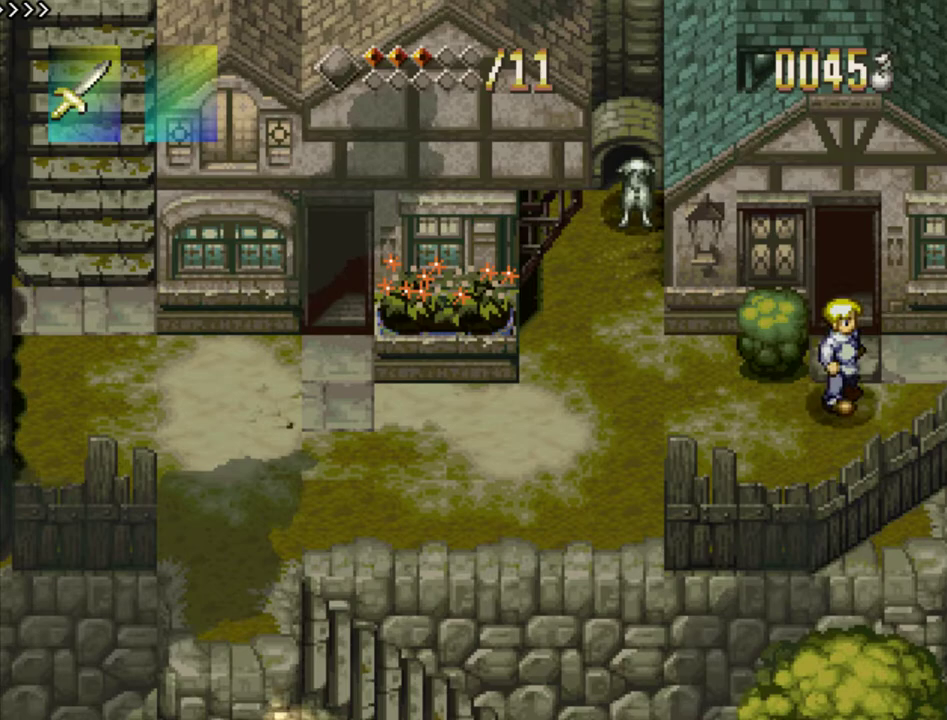
Gameplay with a controller (PlayStation layout); each line is a JSON object with the inputs held at the frame after it (dt_ms = milliseconds from this image to that frame). "events" lists button and stick changes between this image and that frame as [ms after this image, input, new state], when the widget could be followed in between. Not read: L3 R3.
{"dt_ms": 200, "buttons": ["SQUARE"], "events": [[100, "SQUARE", "up"], [167, "SQUARE", "down"]]}
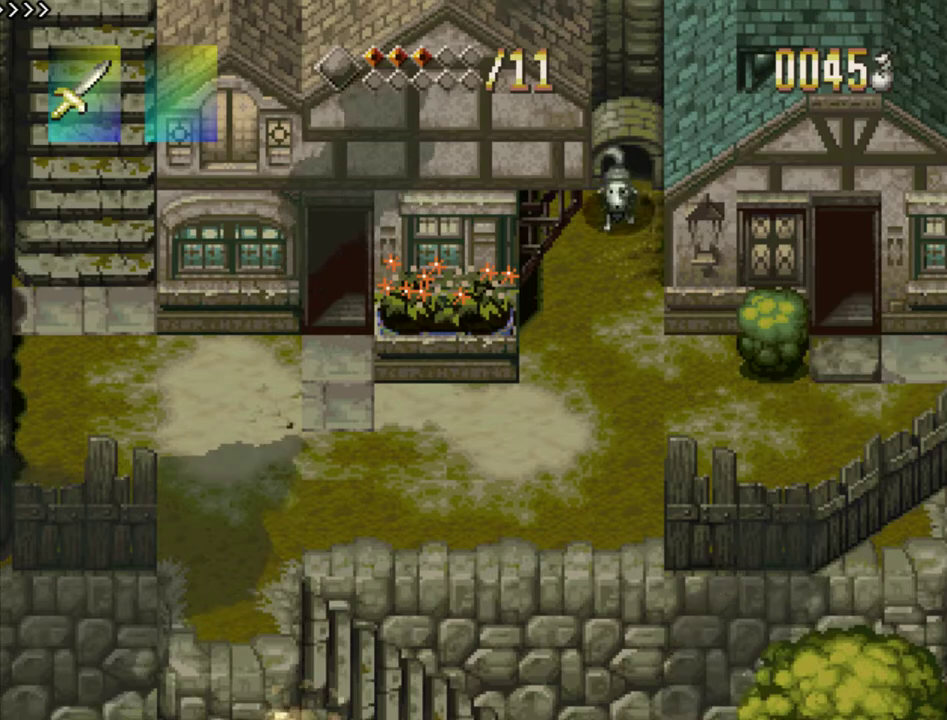
{"dt_ms": 600, "buttons": [], "events": [[283, "SQUARE", "up"], [350, "SQUARE", "down"], [600, "SQUARE", "up"]]}
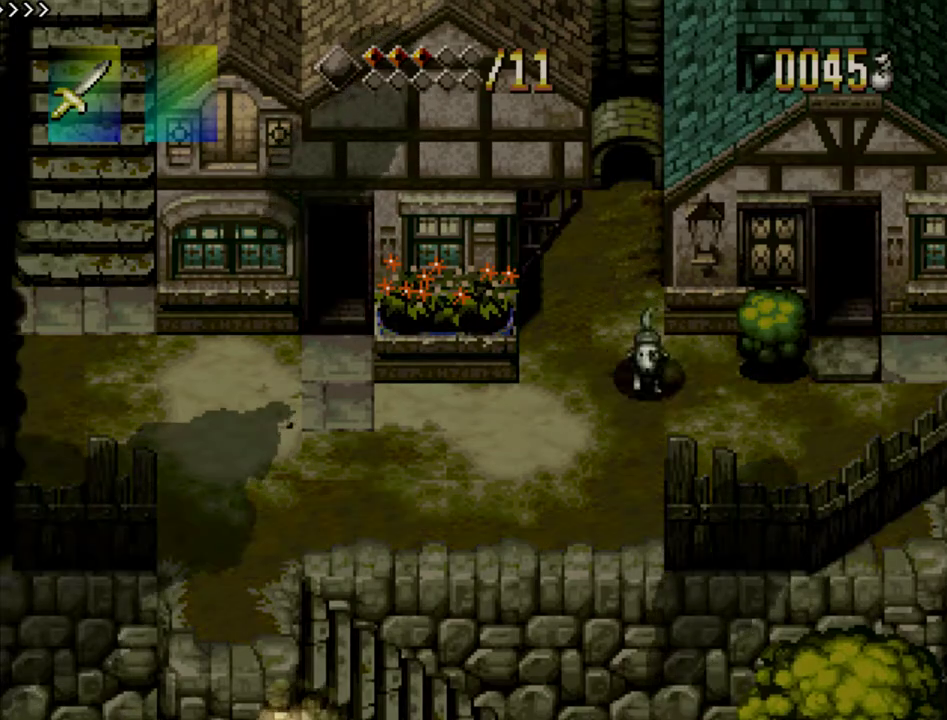
{"dt_ms": 500, "buttons": ["SQUARE"], "events": [[67, "SQUARE", "down"], [383, "SQUARE", "up"], [467, "SQUARE", "down"]]}
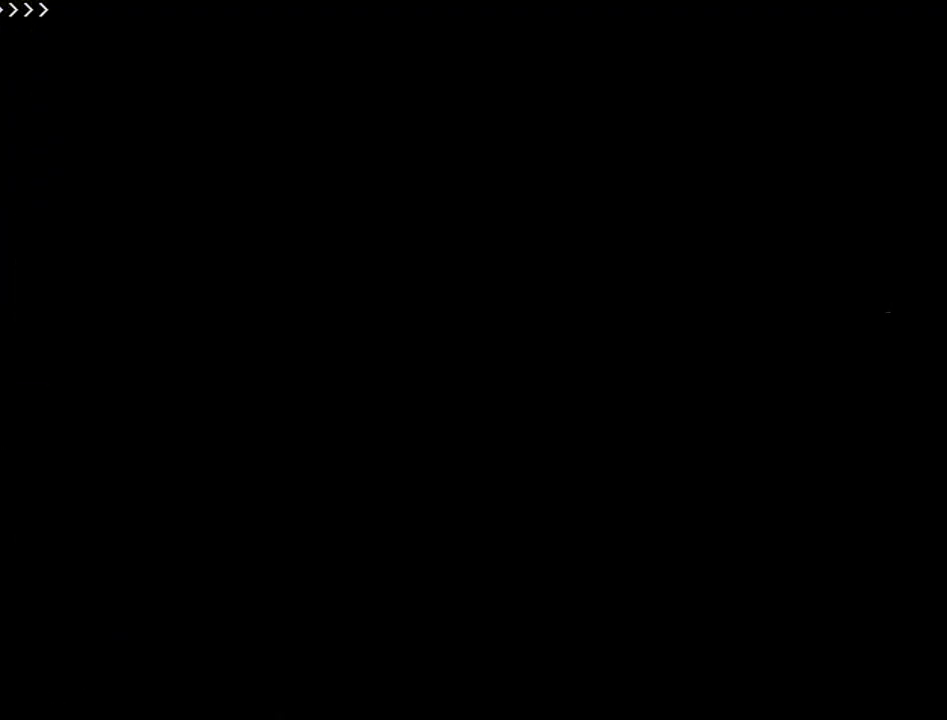
{"dt_ms": 400, "buttons": ["SQUARE"], "events": [[267, "SQUARE", "up"], [350, "SQUARE", "down"]]}
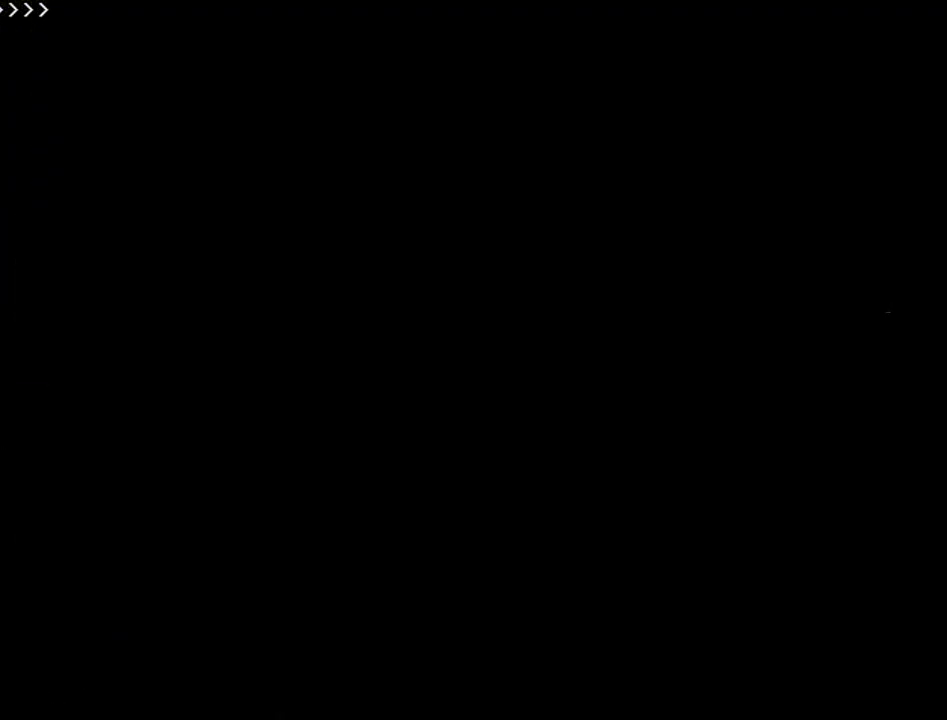
{"dt_ms": 500, "buttons": [], "events": [[467, "SQUARE", "up"]]}
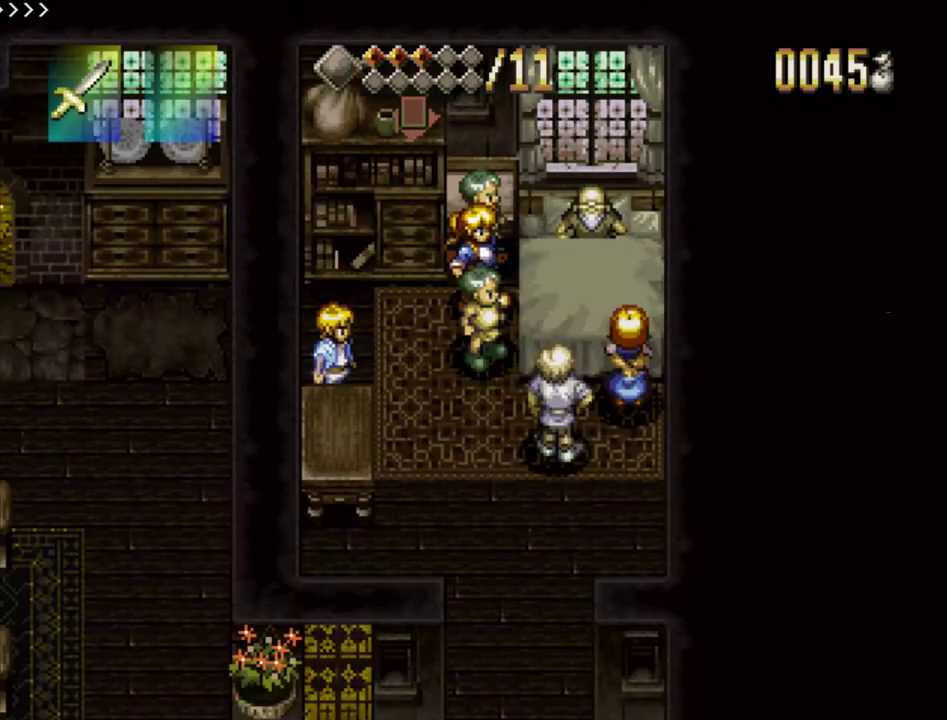
{"dt_ms": 300, "buttons": ["SQUARE"], "events": [[50, "SQUARE", "down"], [183, "SQUARE", "up"], [283, "SQUARE", "down"]]}
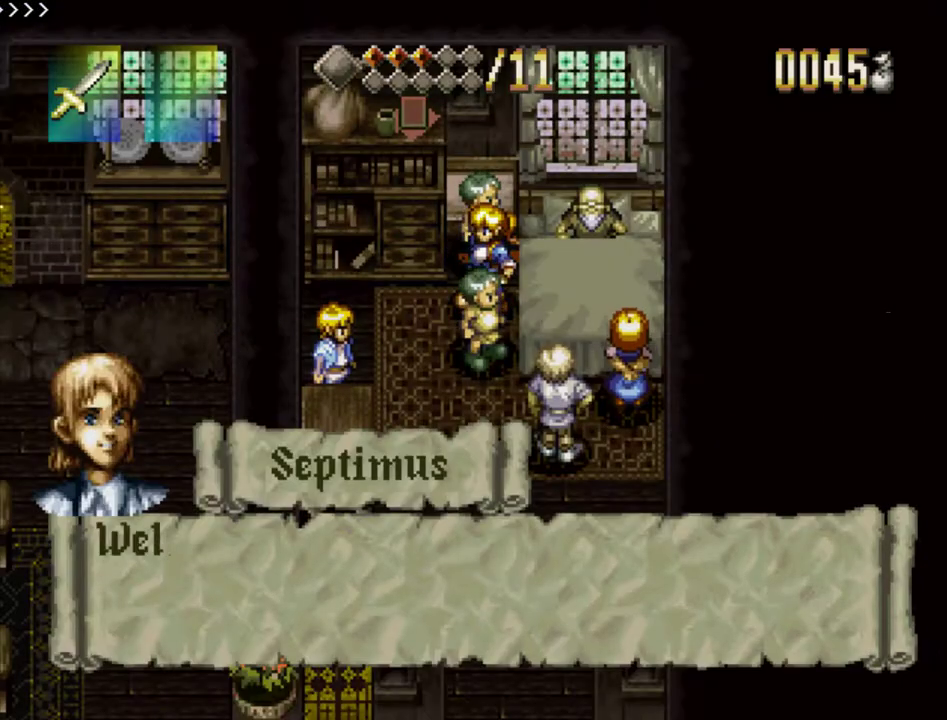
{"dt_ms": 800, "buttons": ["SQUARE"], "events": [[117, "SQUARE", "up"], [200, "SQUARE", "down"], [317, "SQUARE", "up"], [367, "SQUARE", "down"], [650, "SQUARE", "up"], [717, "SQUARE", "down"]]}
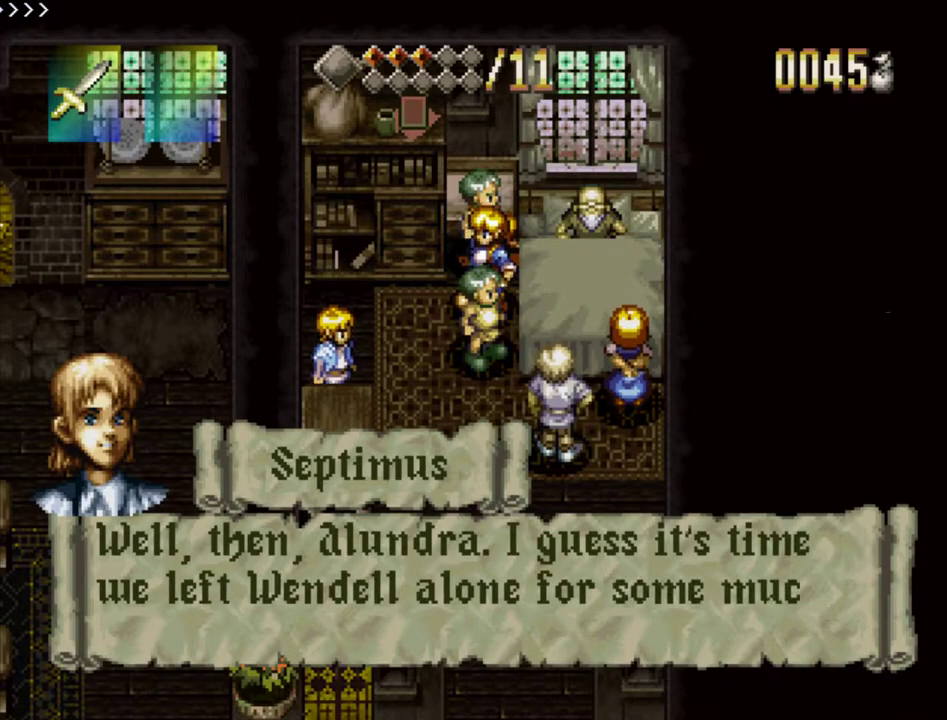
{"dt_ms": 500, "buttons": [], "events": [[217, "SQUARE", "up"], [317, "SQUARE", "down"], [467, "SQUARE", "up"]]}
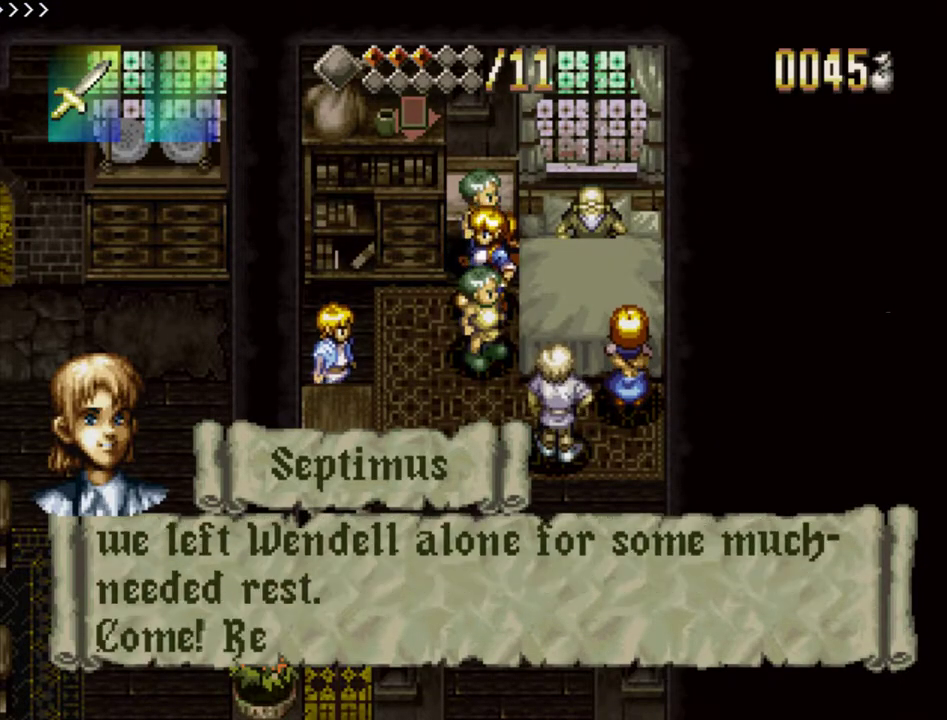
{"dt_ms": 300, "buttons": ["SQUARE"], "events": [[83, "SQUARE", "down"], [200, "SQUARE", "up"], [250, "SQUARE", "down"]]}
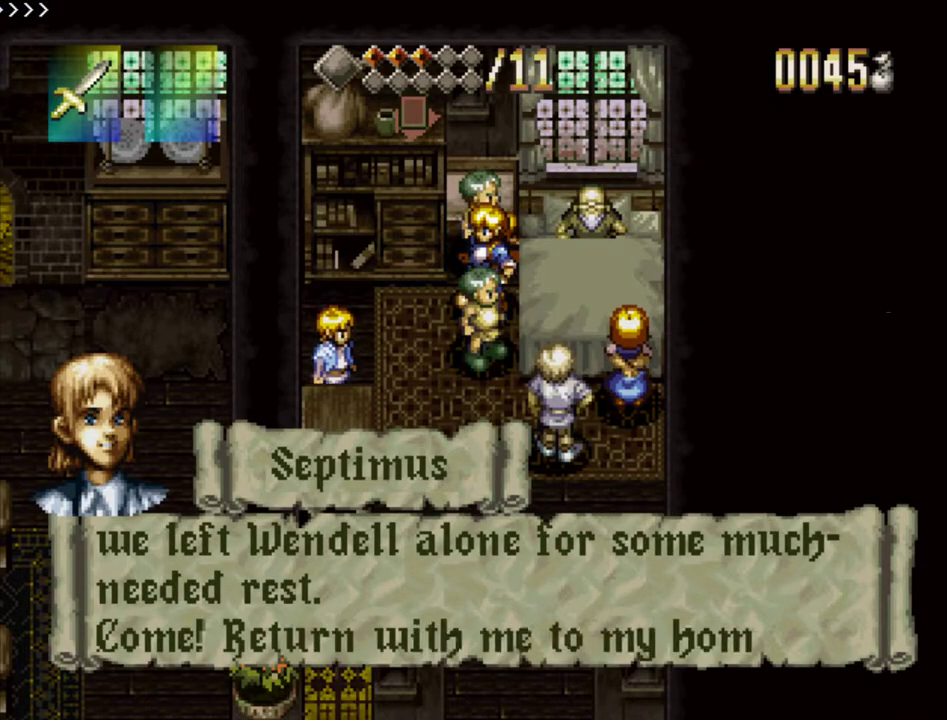
{"dt_ms": 800, "buttons": [], "events": [[317, "SQUARE", "up"], [417, "SQUARE", "down"], [717, "SQUARE", "up"]]}
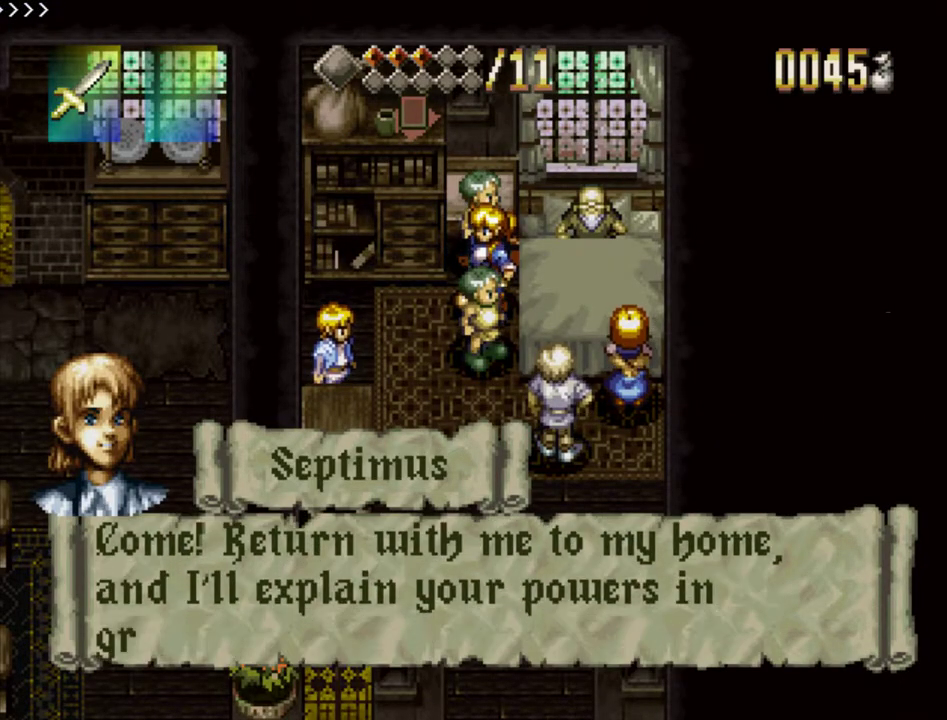
{"dt_ms": 300, "buttons": ["SQUARE"], "events": [[17, "SQUARE", "down"], [200, "SQUARE", "up"], [250, "SQUARE", "down"]]}
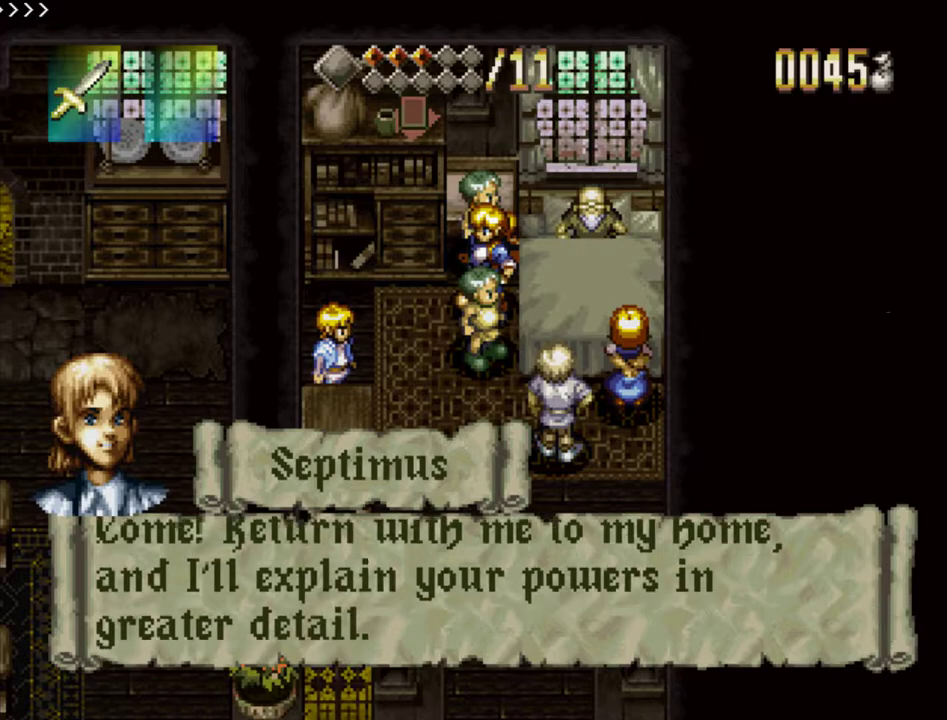
{"dt_ms": 300, "buttons": ["SQUARE"], "events": [[100, "SQUARE", "up"], [183, "SQUARE", "down"]]}
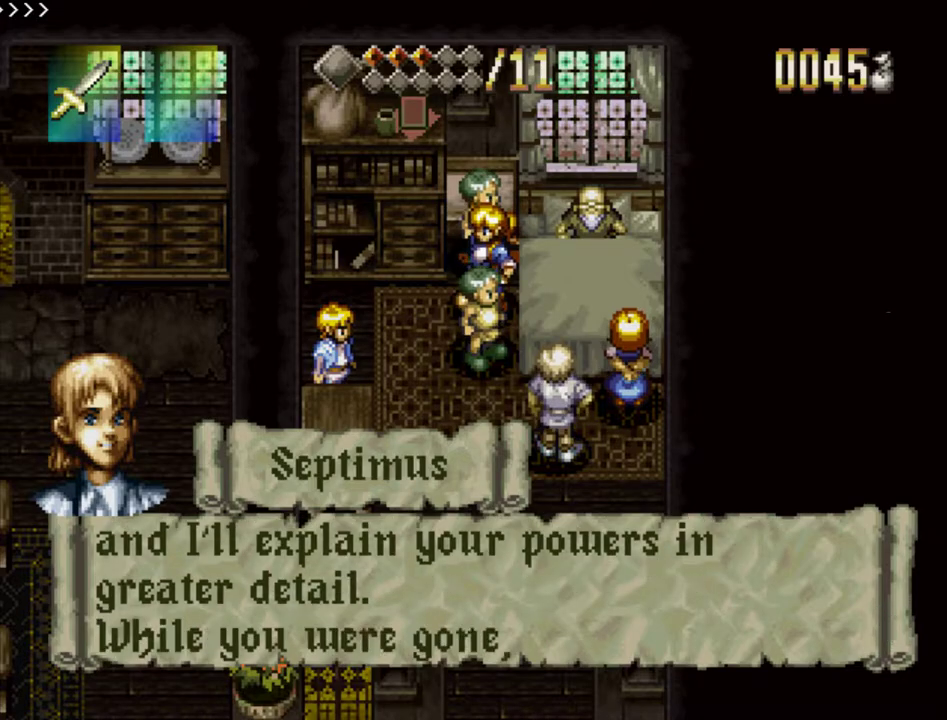
{"dt_ms": 700, "buttons": ["SQUARE"], "events": [[17, "SQUARE", "up"], [117, "SQUARE", "down"], [400, "SQUARE", "up"], [467, "SQUARE", "down"]]}
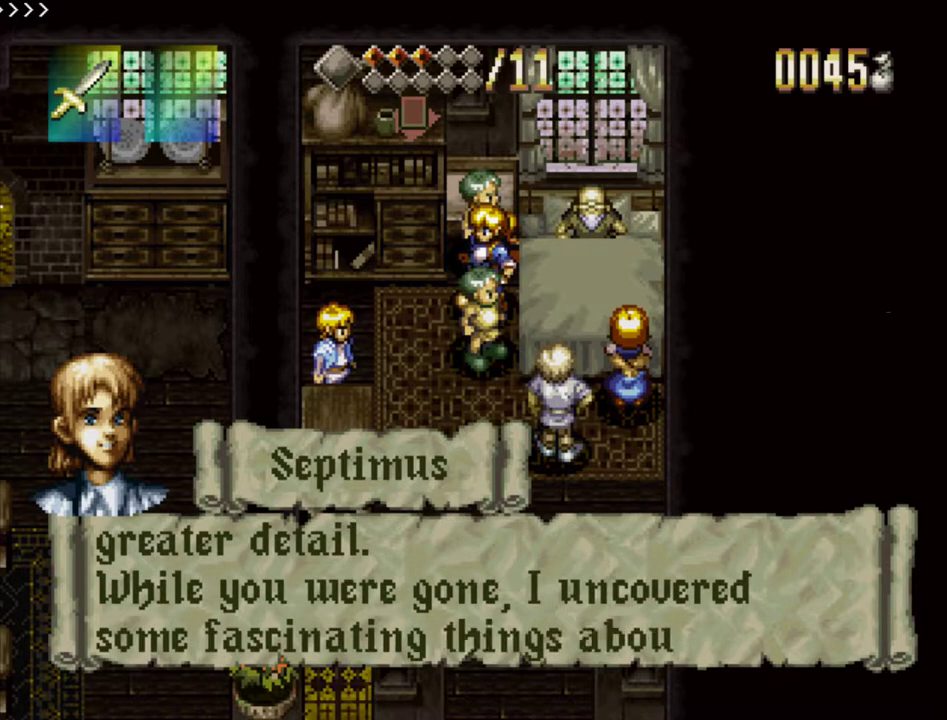
{"dt_ms": 500, "buttons": ["SQUARE"], "events": [[50, "SQUARE", "up"], [117, "SQUARE", "down"], [367, "SQUARE", "up"], [450, "SQUARE", "down"]]}
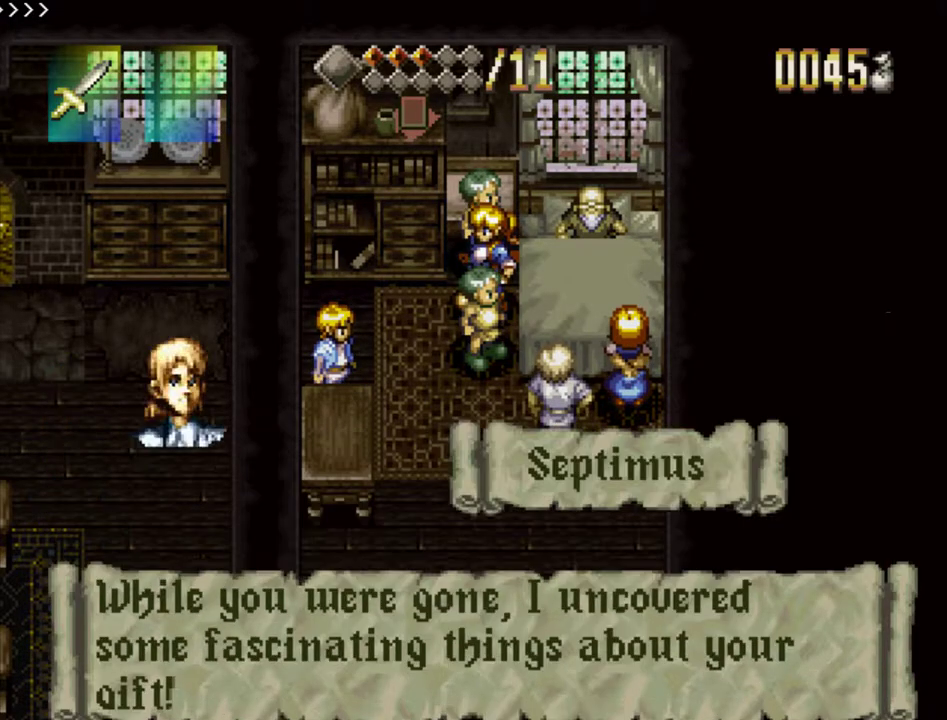
{"dt_ms": 500, "buttons": [], "events": [[250, "SQUARE", "up"], [333, "SQUARE", "down"], [467, "SQUARE", "up"]]}
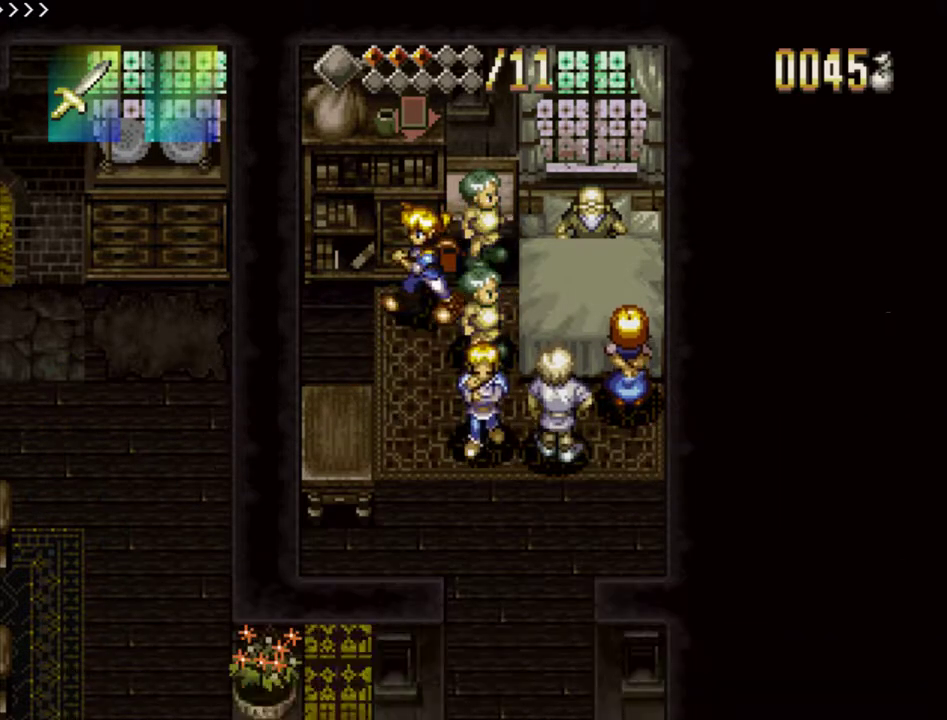
{"dt_ms": 500, "buttons": [], "events": [[50, "SQUARE", "down"], [200, "SQUARE", "up"], [267, "SQUARE", "down"], [500, "SQUARE", "up"]]}
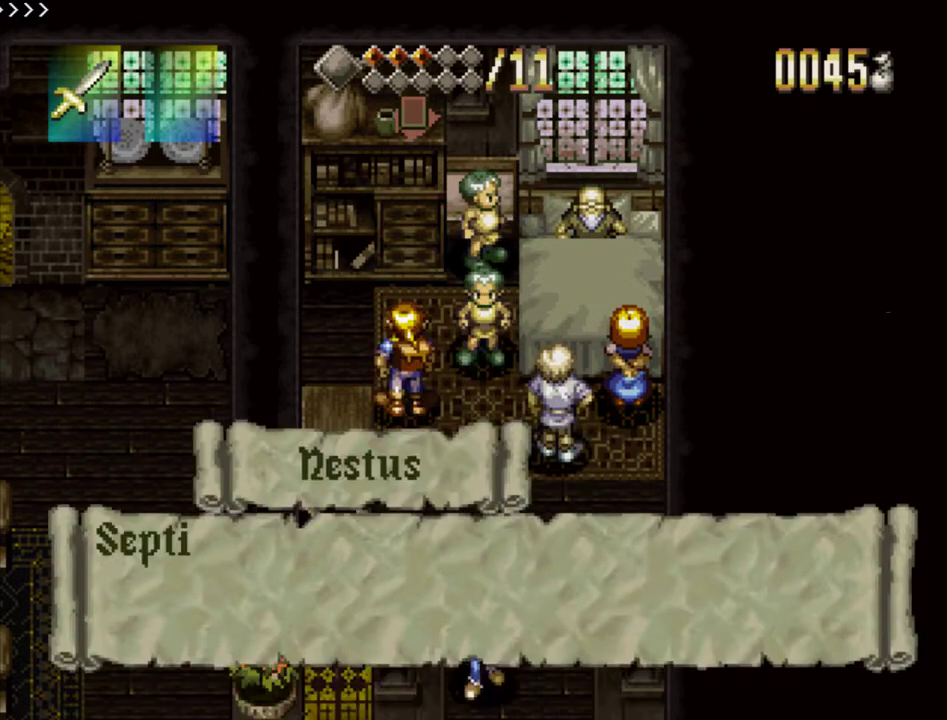
{"dt_ms": 500, "buttons": ["SQUARE"], "events": [[83, "SQUARE", "down"], [400, "SQUARE", "up"], [467, "SQUARE", "down"]]}
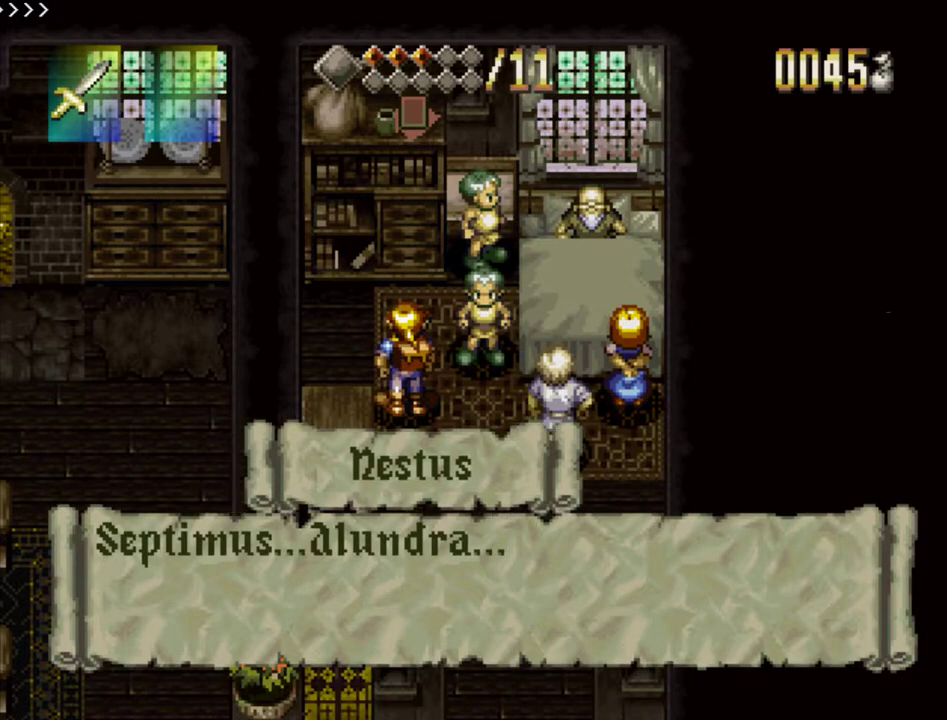
{"dt_ms": 500, "buttons": ["SQUARE"], "events": [[200, "SQUARE", "up"], [317, "SQUARE", "down"]]}
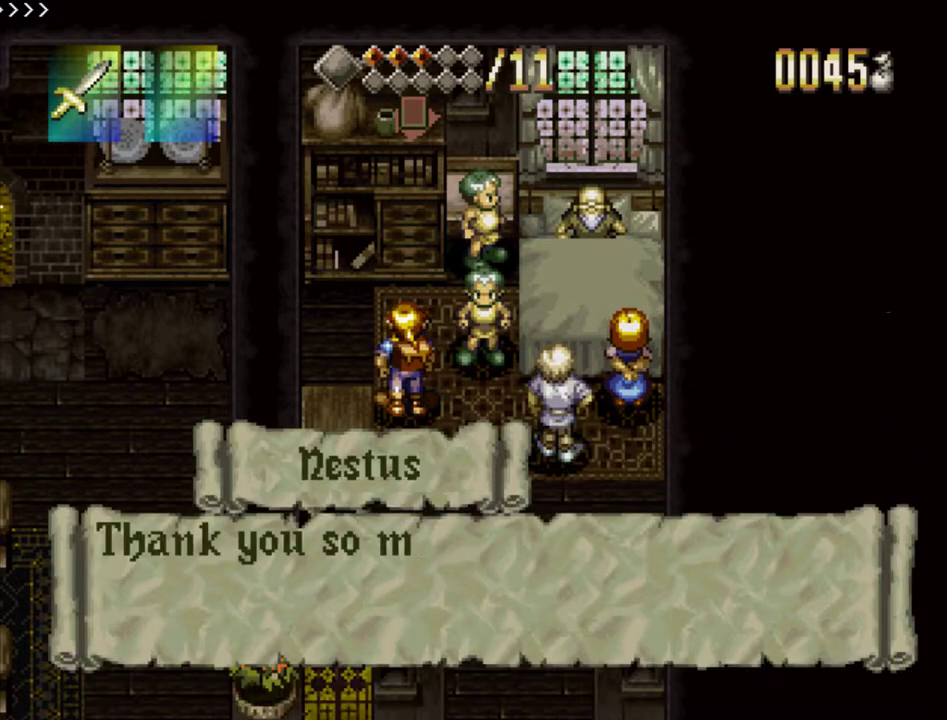
{"dt_ms": 500, "buttons": ["SQUARE"], "events": [[17, "SQUARE", "up"], [83, "SQUARE", "down"]]}
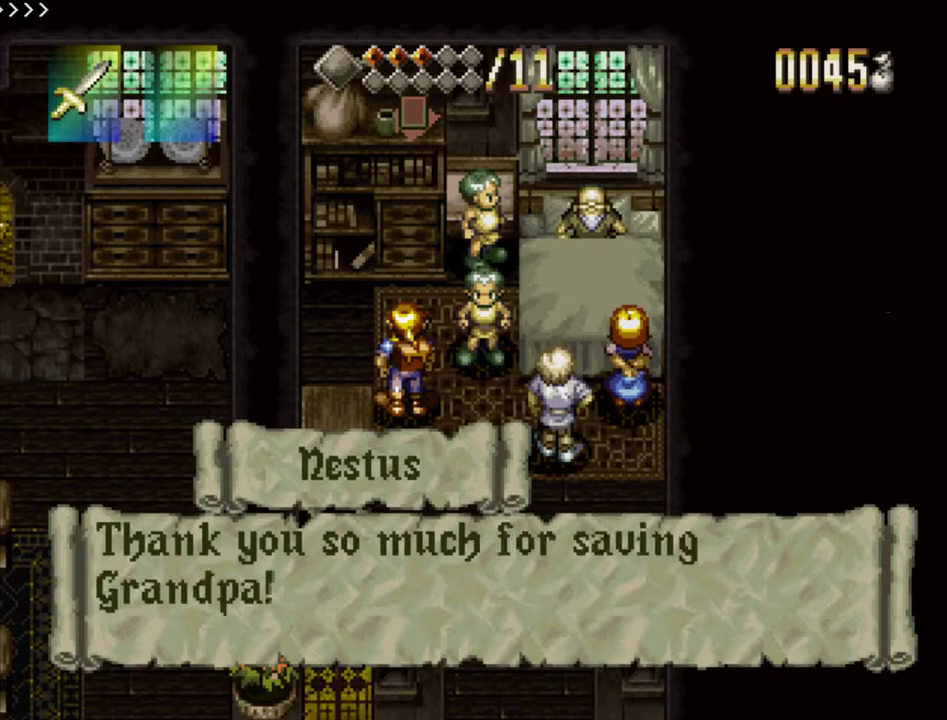
{"dt_ms": 500, "buttons": [], "events": [[50, "SQUARE", "up"], [133, "SQUARE", "down"], [250, "SQUARE", "up"], [350, "SQUARE", "down"], [483, "SQUARE", "up"]]}
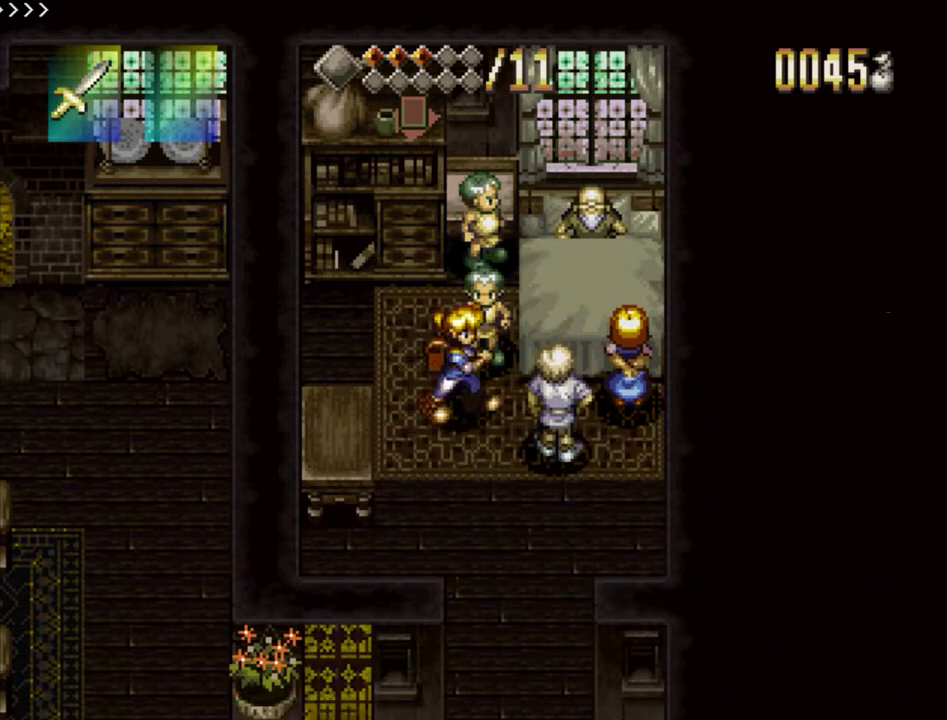
{"dt_ms": 500, "buttons": ["SQUARE"], "events": [[83, "SQUARE", "down"], [217, "SQUARE", "up"], [267, "SQUARE", "down"]]}
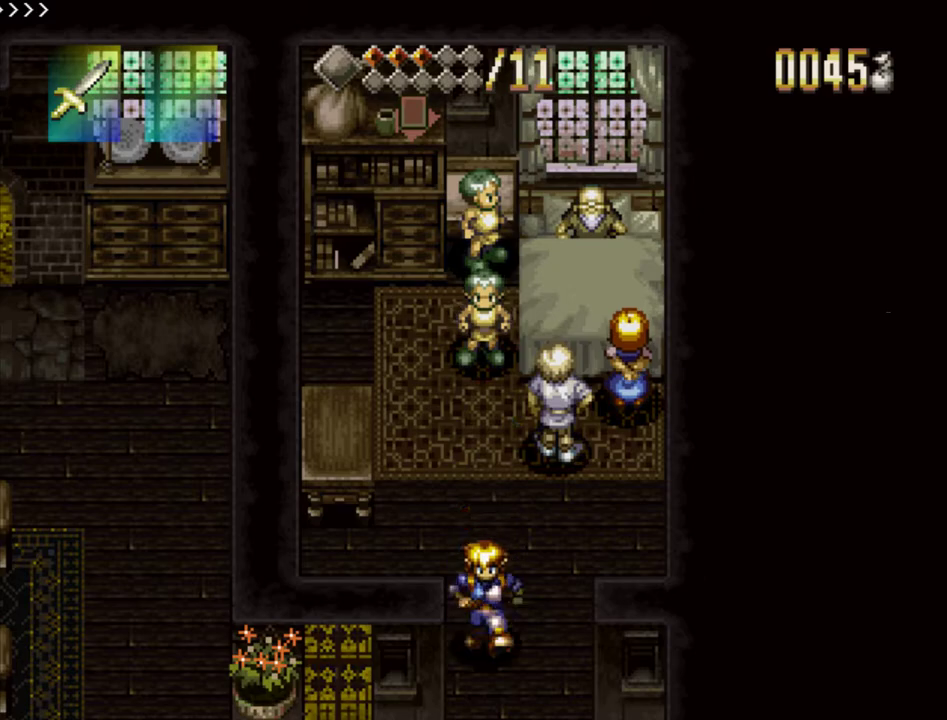
{"dt_ms": 500, "buttons": [], "events": [[500, "SQUARE", "up"]]}
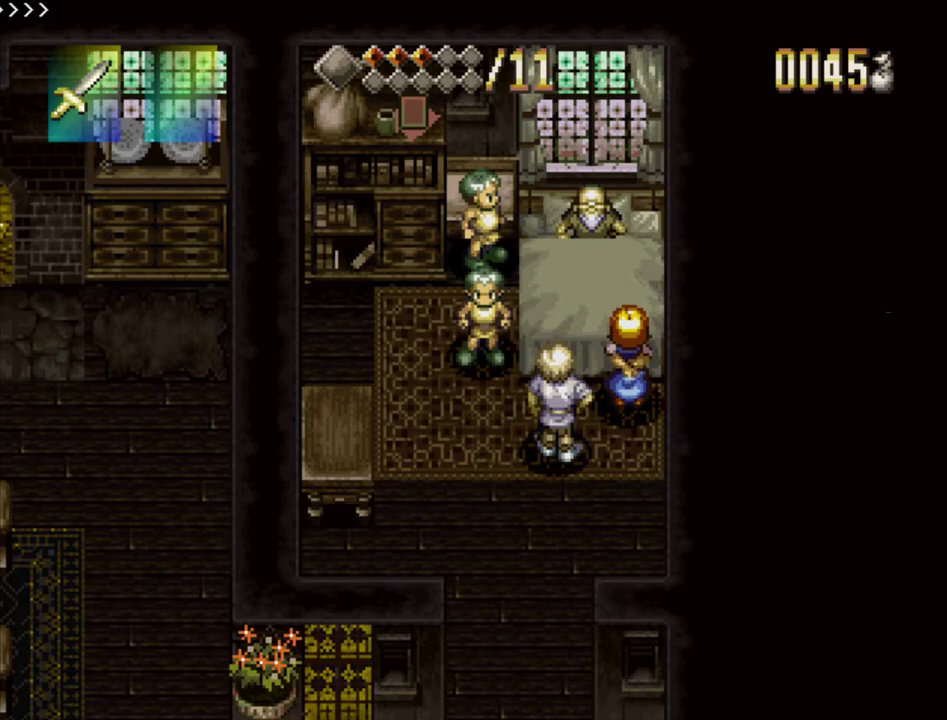
{"dt_ms": 500, "buttons": ["SQUARE"], "events": [[83, "SQUARE", "down"], [267, "SQUARE", "up"], [350, "SQUARE", "down"]]}
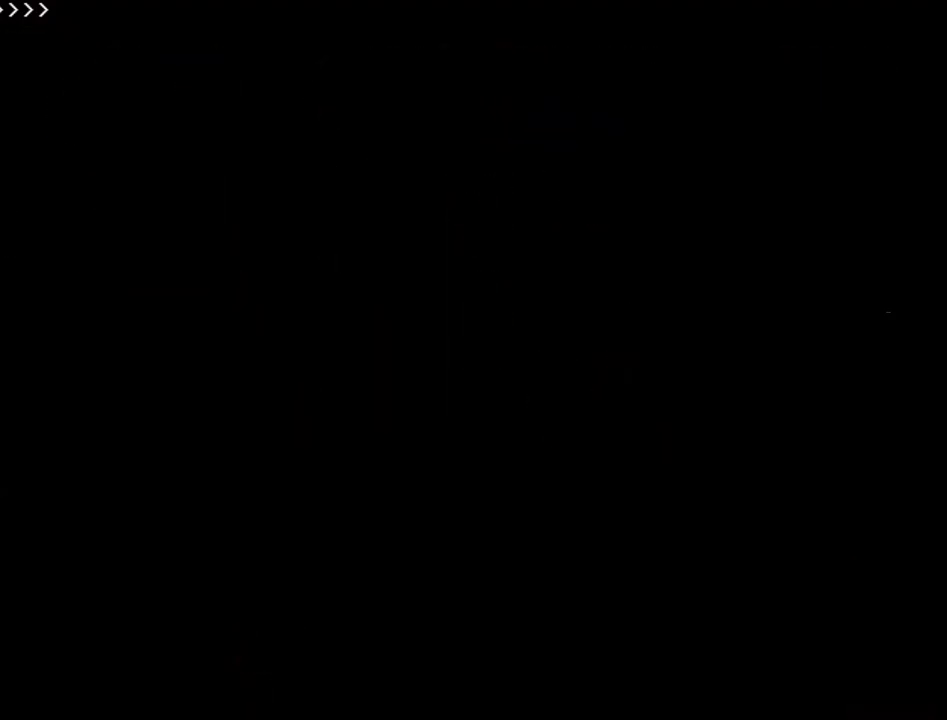
{"dt_ms": 500, "buttons": ["SQUARE"], "events": [[217, "SQUARE", "up"], [283, "SQUARE", "down"], [417, "SQUARE", "up"], [500, "SQUARE", "down"]]}
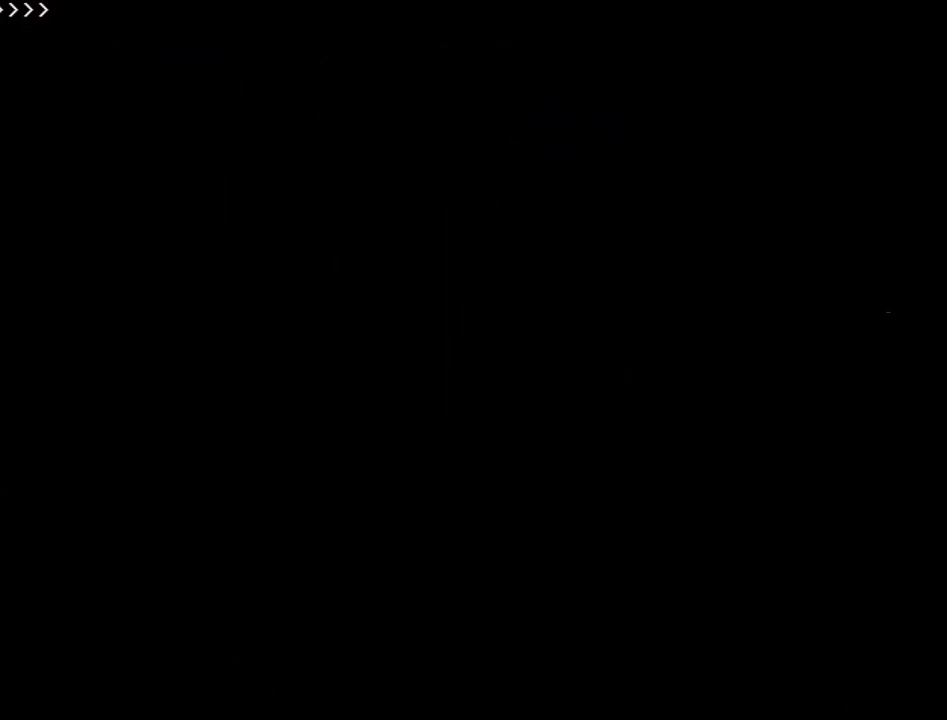
{"dt_ms": 500, "buttons": ["SQUARE"], "events": []}
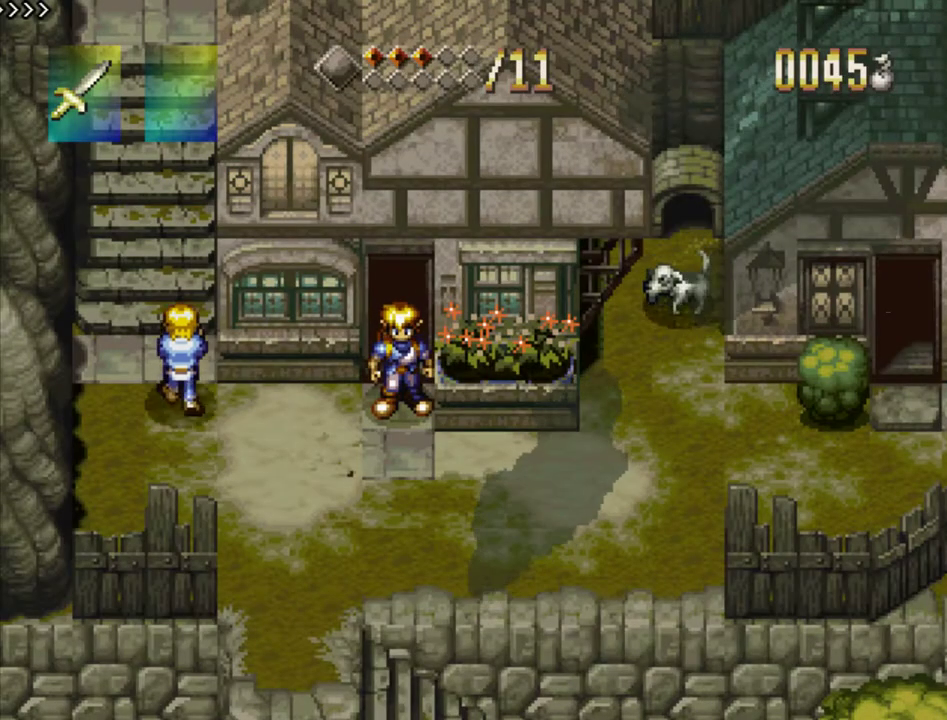
{"dt_ms": 300, "buttons": ["SQUARE"], "events": [[150, "SQUARE", "up"], [233, "SQUARE", "down"]]}
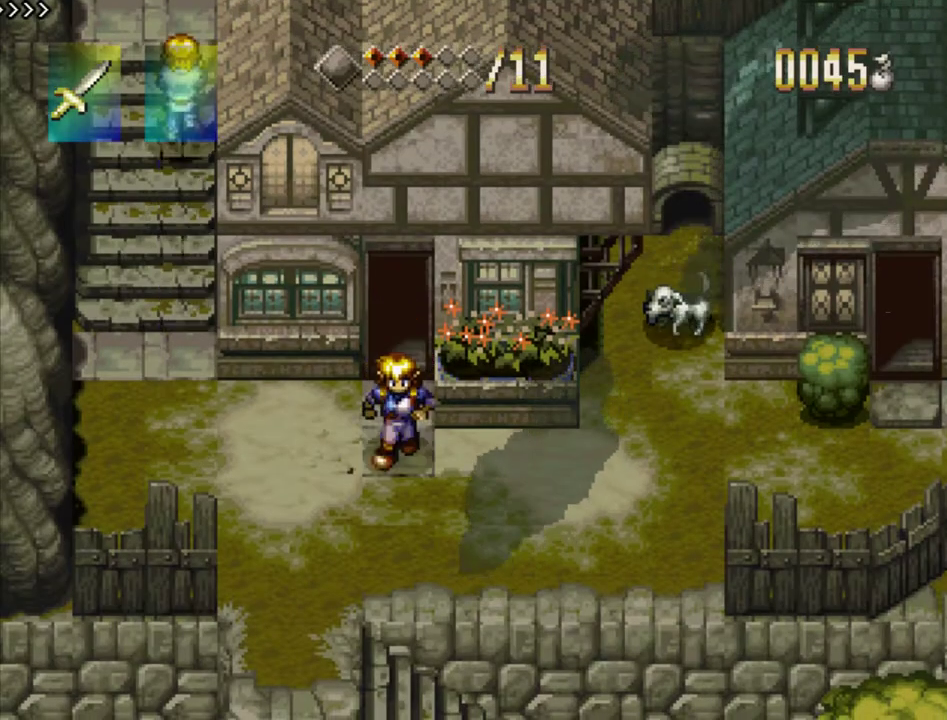
{"dt_ms": 500, "buttons": [], "events": [[167, "SQUARE", "up"], [250, "SQUARE", "down"], [450, "SQUARE", "up"]]}
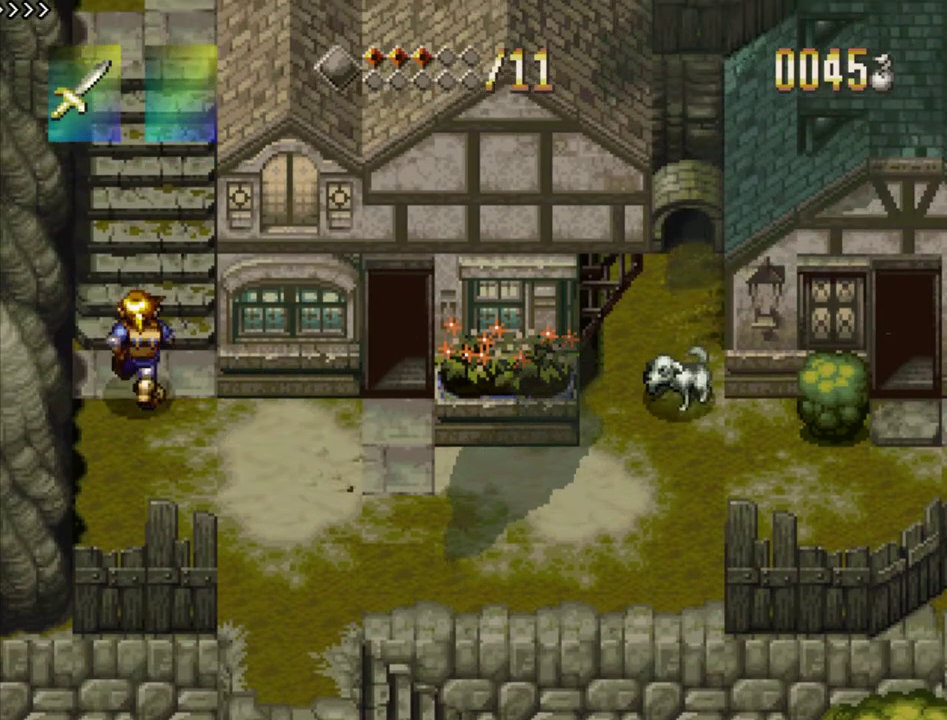
{"dt_ms": 200, "buttons": [], "events": [[67, "SQUARE", "down"], [200, "SQUARE", "up"]]}